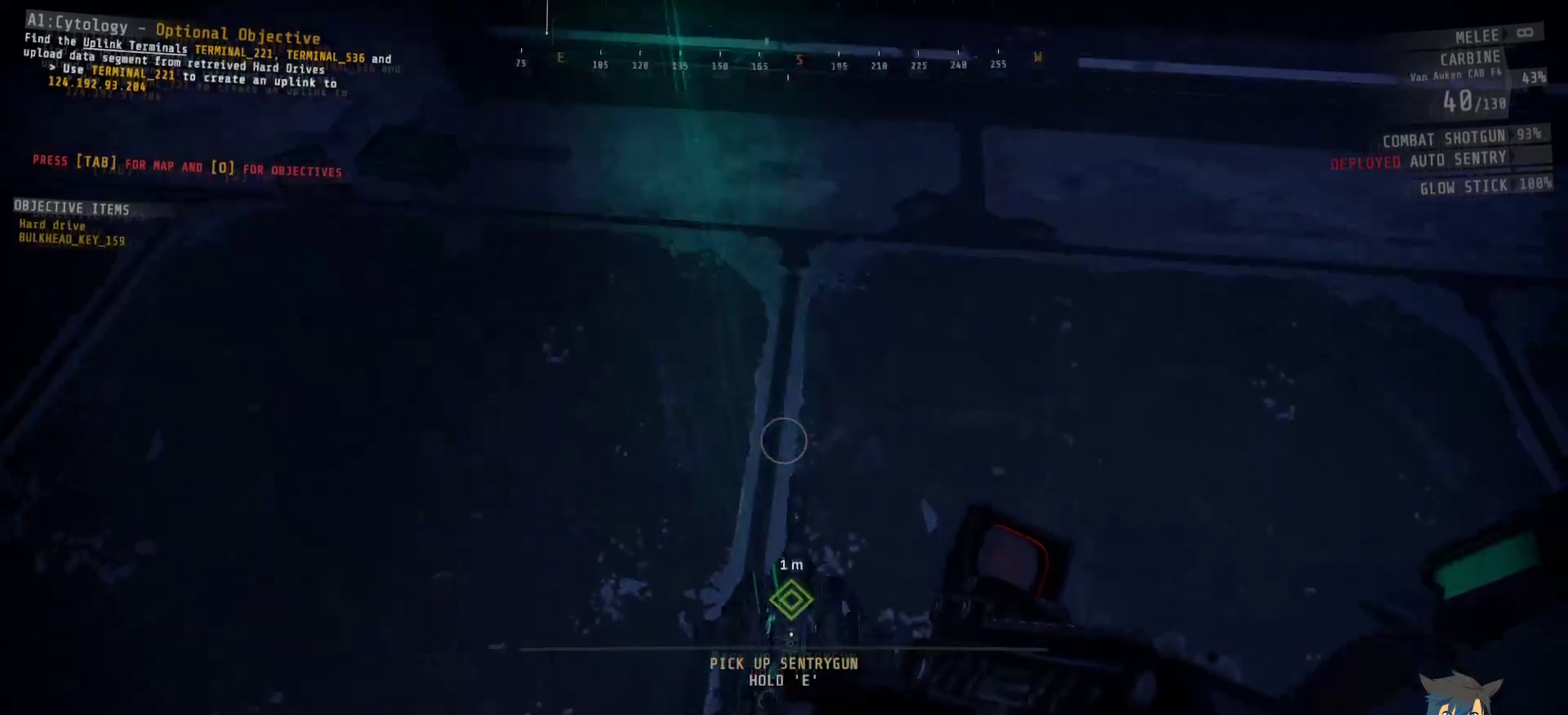
Gameplay with keyboard and mouse; each line is a JSON object with the keys and mouse buttons held at the frame after it. "events" lists presses ("down") and releases ("up") of "a", "c", "ctrl", "d", "e", "f", "q", "r", "s", "shift", "space", "tab", "w", "x", "z", "mouse_left", "mouse_wheel", "mouse_right", "mouse_mb4" and "mouse_mb5" between this image and that frame as [ms after this image, input, new state], when the widget could be followed in between. "mouse_left", "mouse_wheel", "mouse_right", "mouse_mb4", "mouse_mb5" = the "left", "wheel", "right", "mb4", "mb5" buttons of the "mouse" list. No other keys are recorded. "wheel" means that the mouse wheel is clicked or scrolled. Mouse movement is not recorded.
{"keys": ["e"], "mouse": [], "events": [[200, "e", "down"]]}
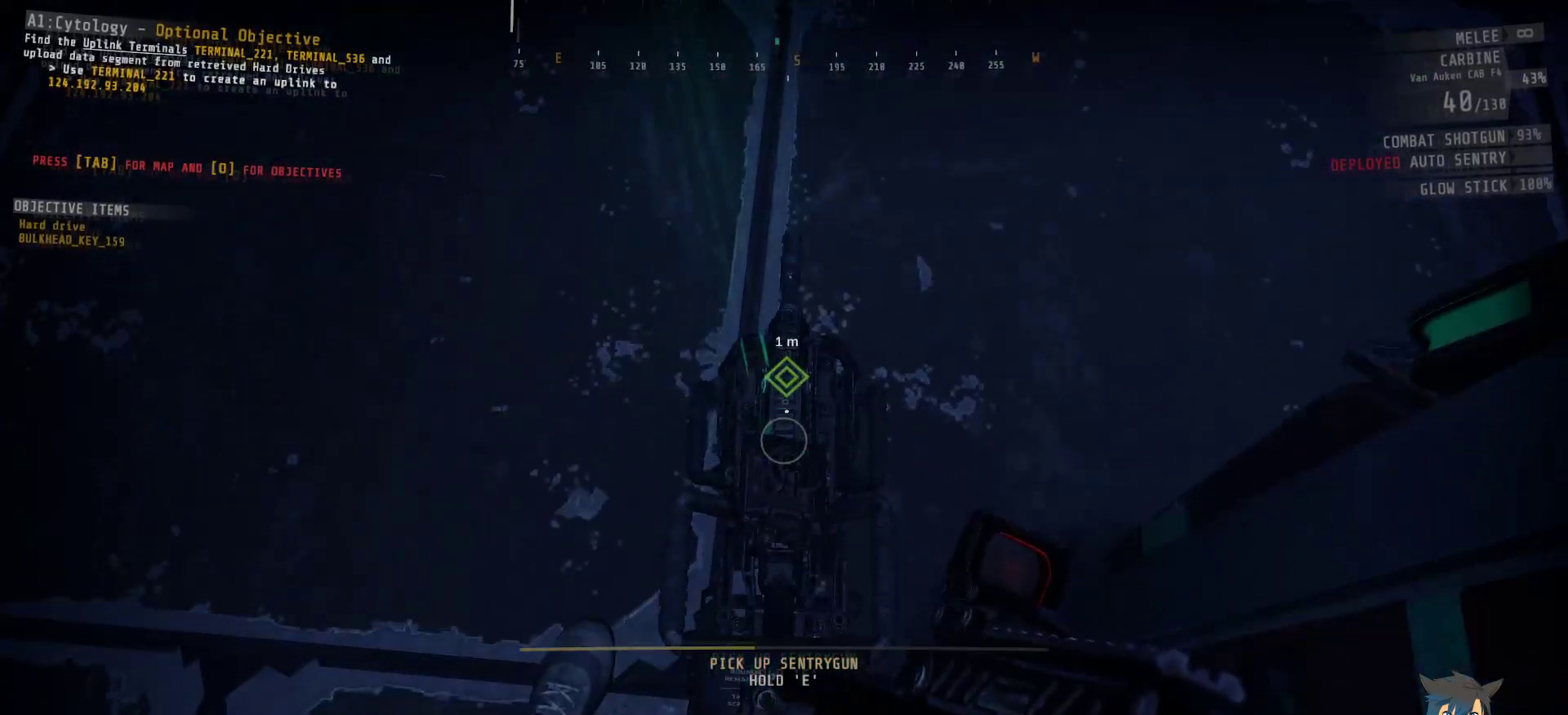
{"keys": ["e"], "mouse": [], "events": []}
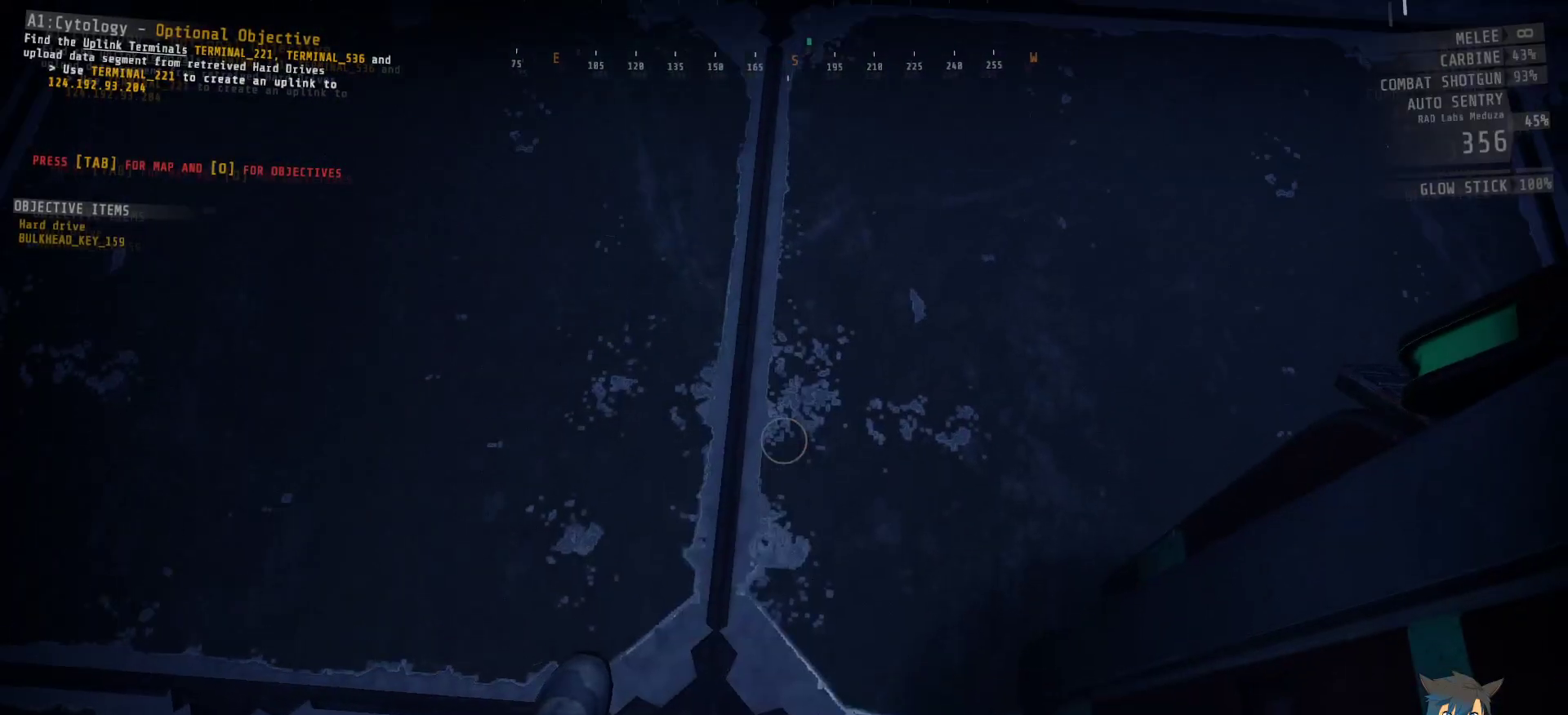
{"keys": ["w"], "mouse": [], "events": [[50, "e", "up"], [333, "w", "down"]]}
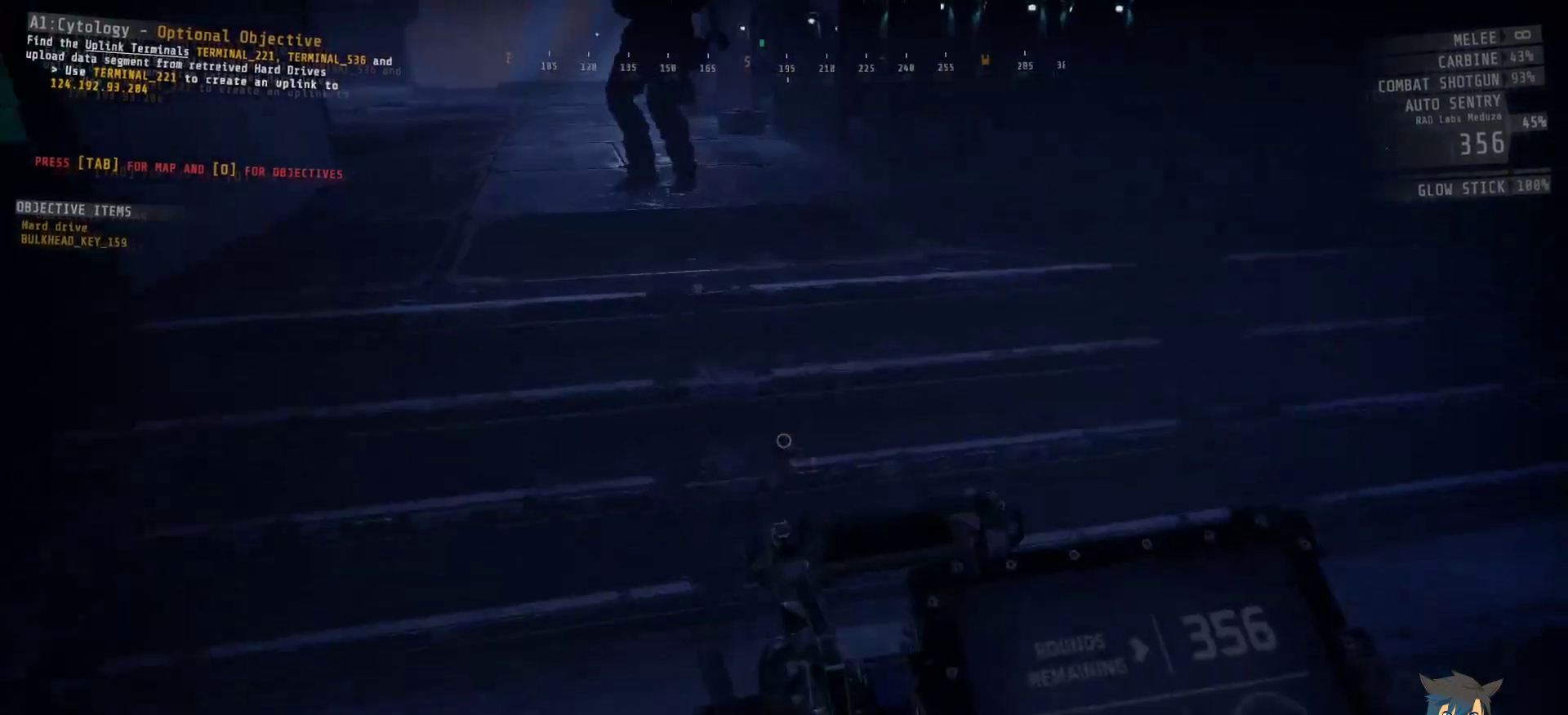
{"keys": ["d"], "mouse": [], "events": [[33, "d", "down"], [467, "w", "up"]]}
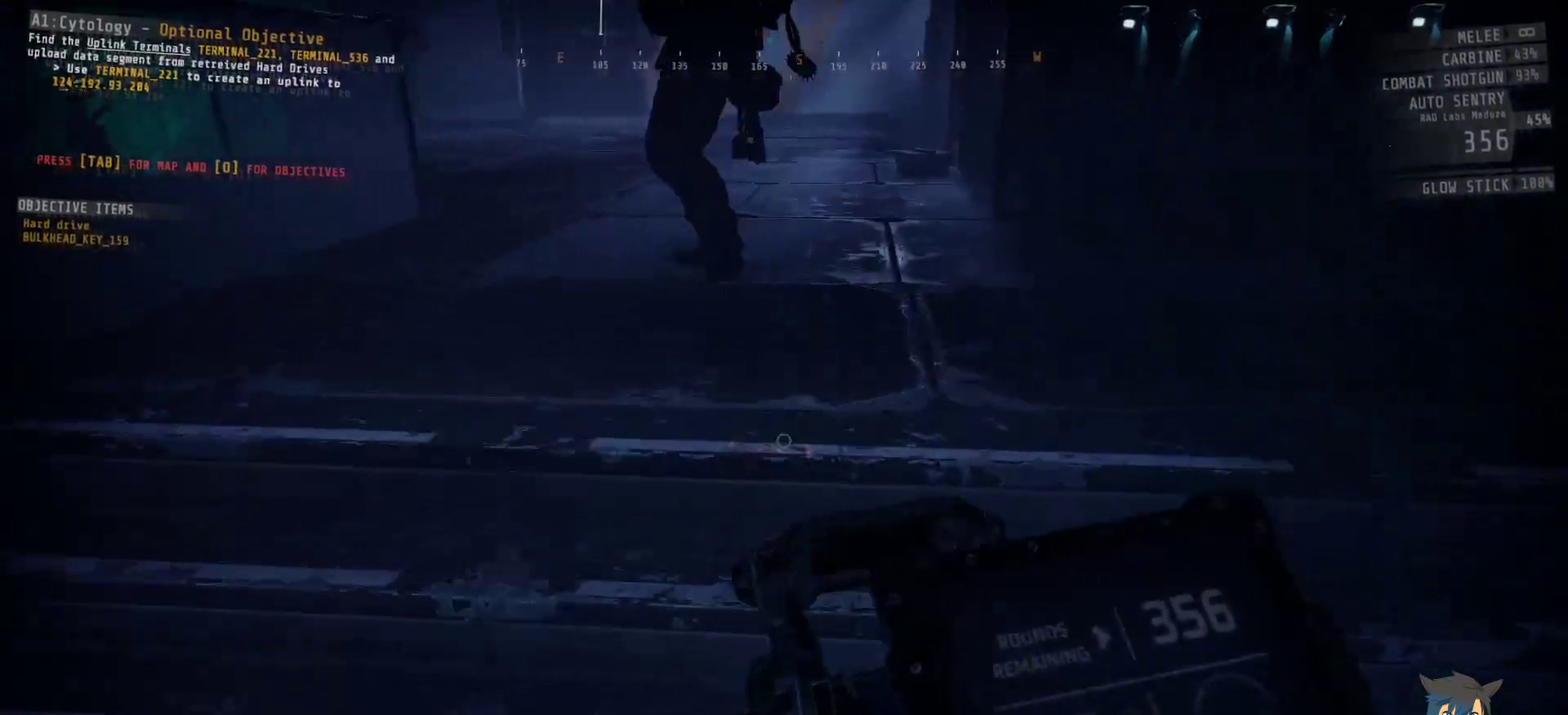
{"keys": ["d"], "mouse": [], "events": [[33, "w", "down"], [150, "w", "up"]]}
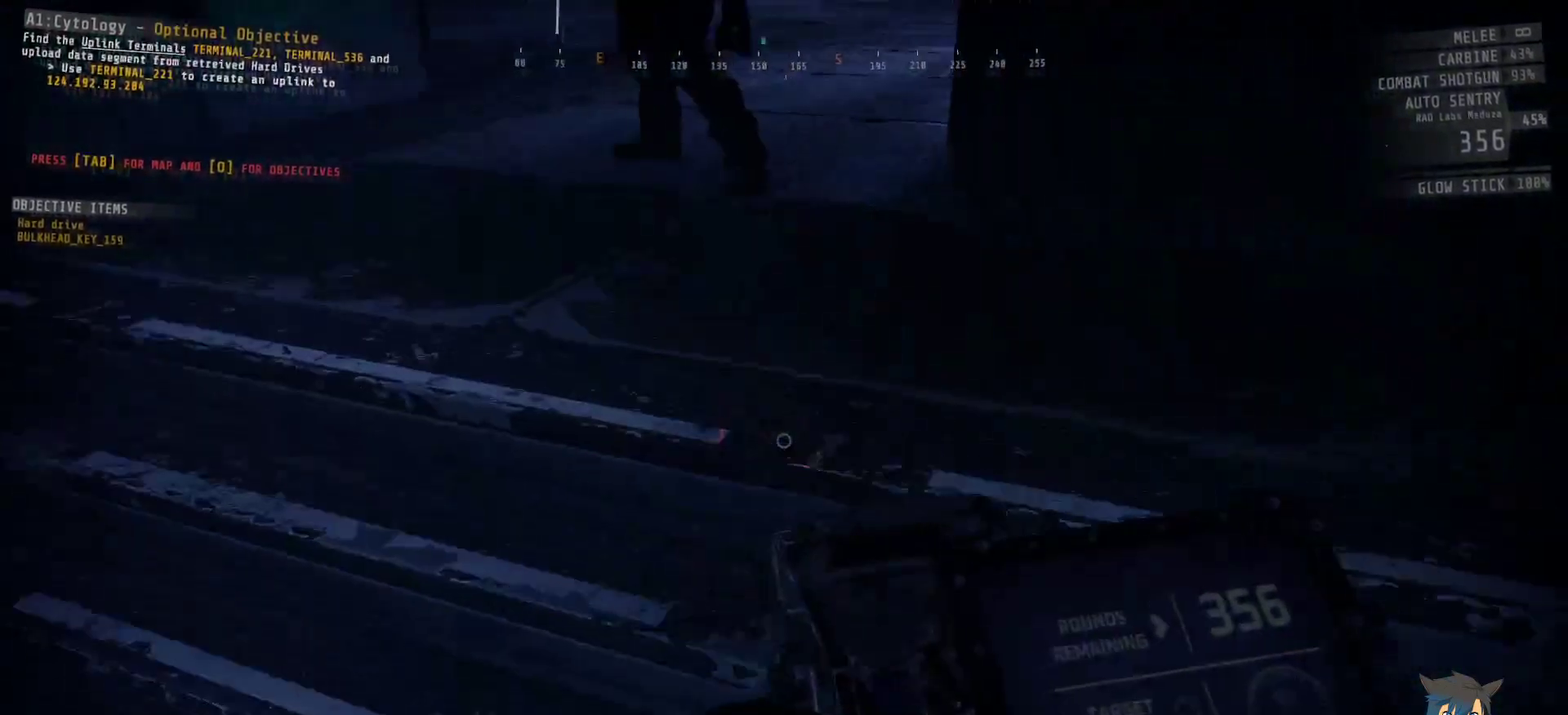
{"keys": ["d"], "mouse": [], "events": []}
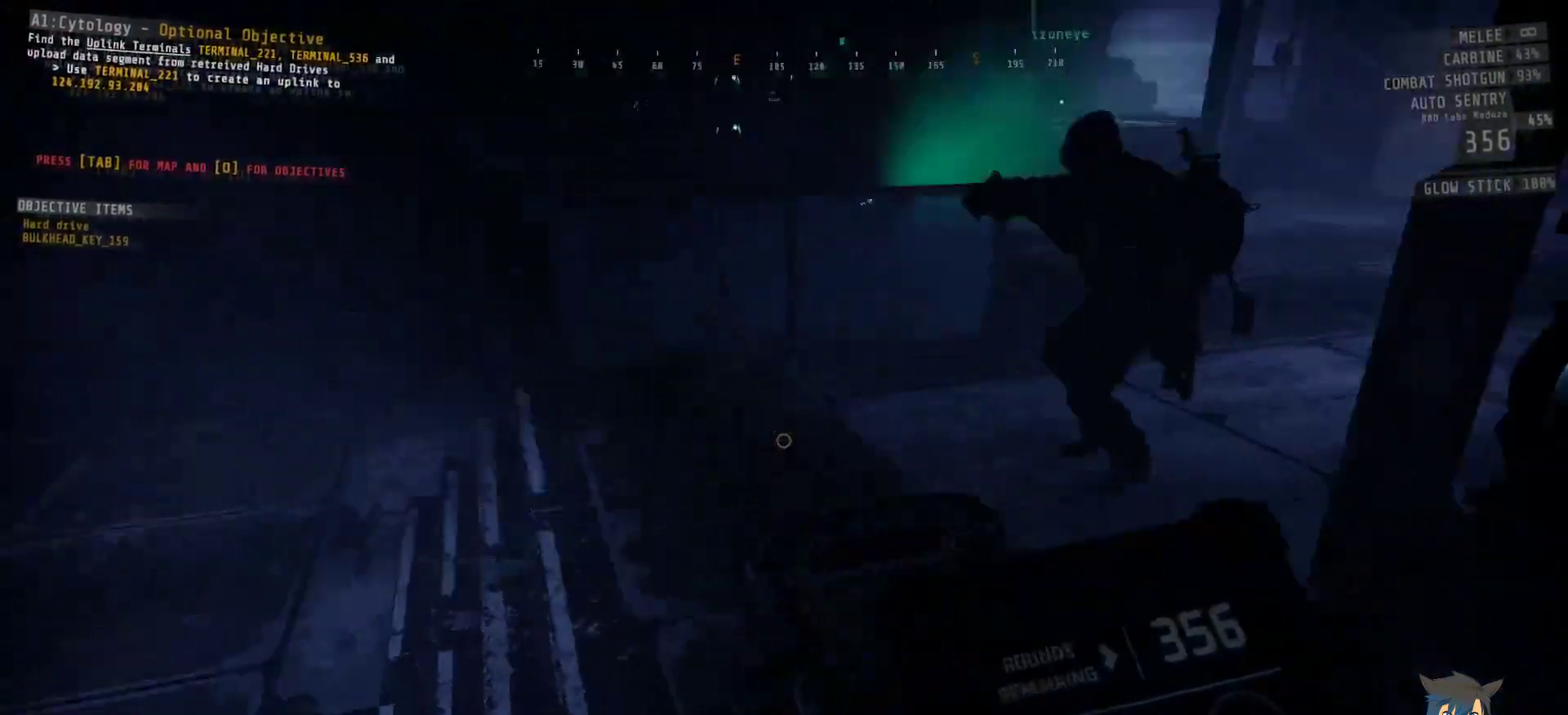
{"keys": [], "mouse": [], "events": [[233, "d", "up"], [250, "d", "down"], [367, "d", "up"]]}
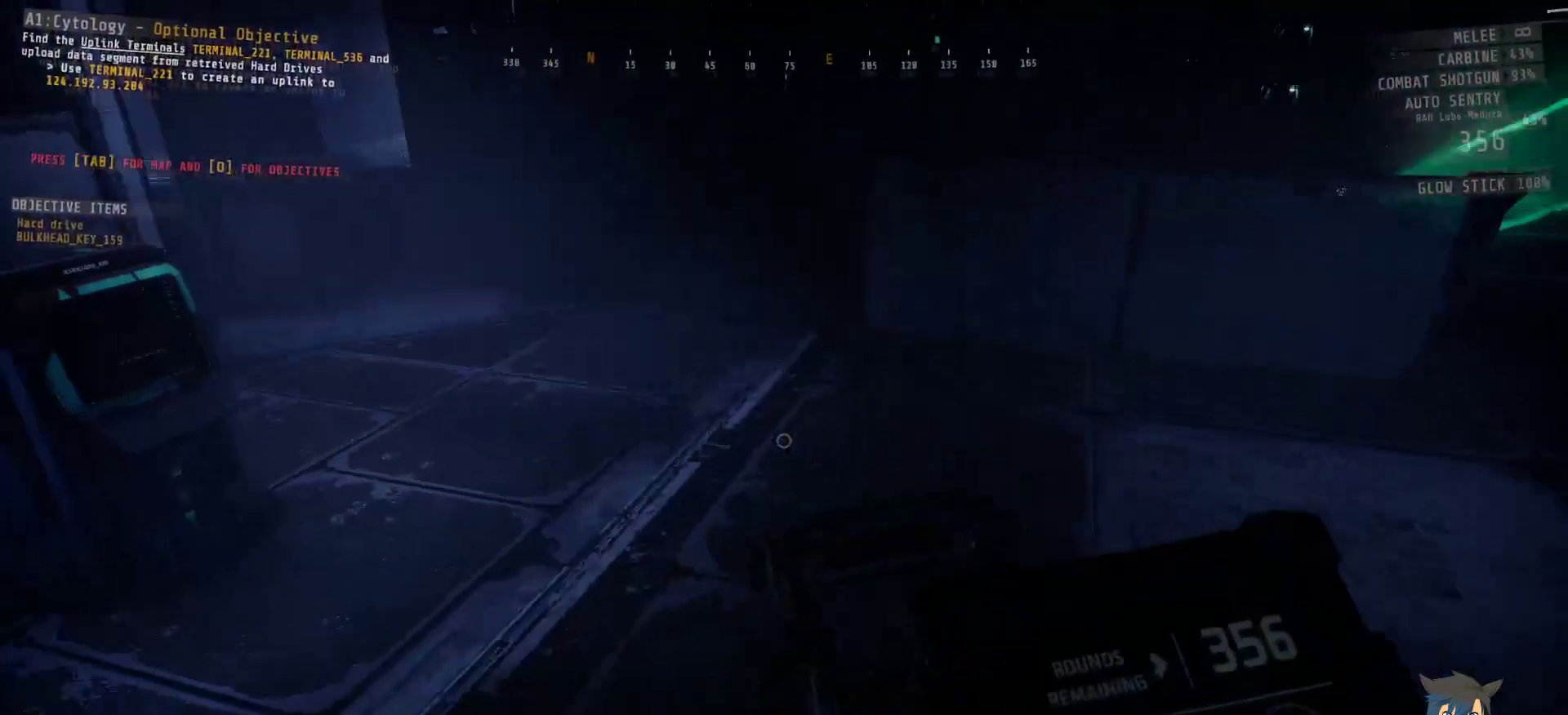
{"keys": ["d", "w"], "mouse": [], "events": [[283, "w", "down"], [317, "d", "down"]]}
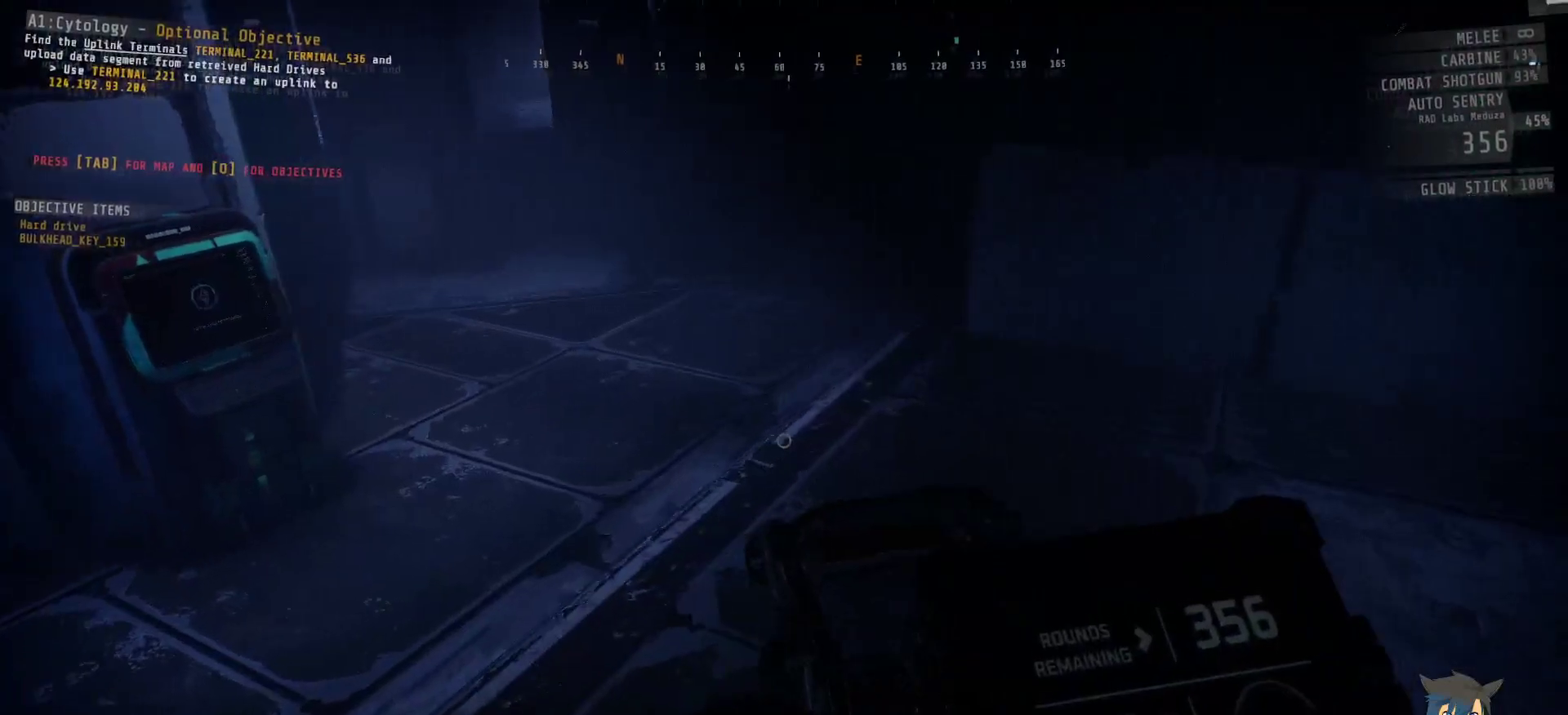
{"keys": ["d", "w"], "mouse": [], "events": []}
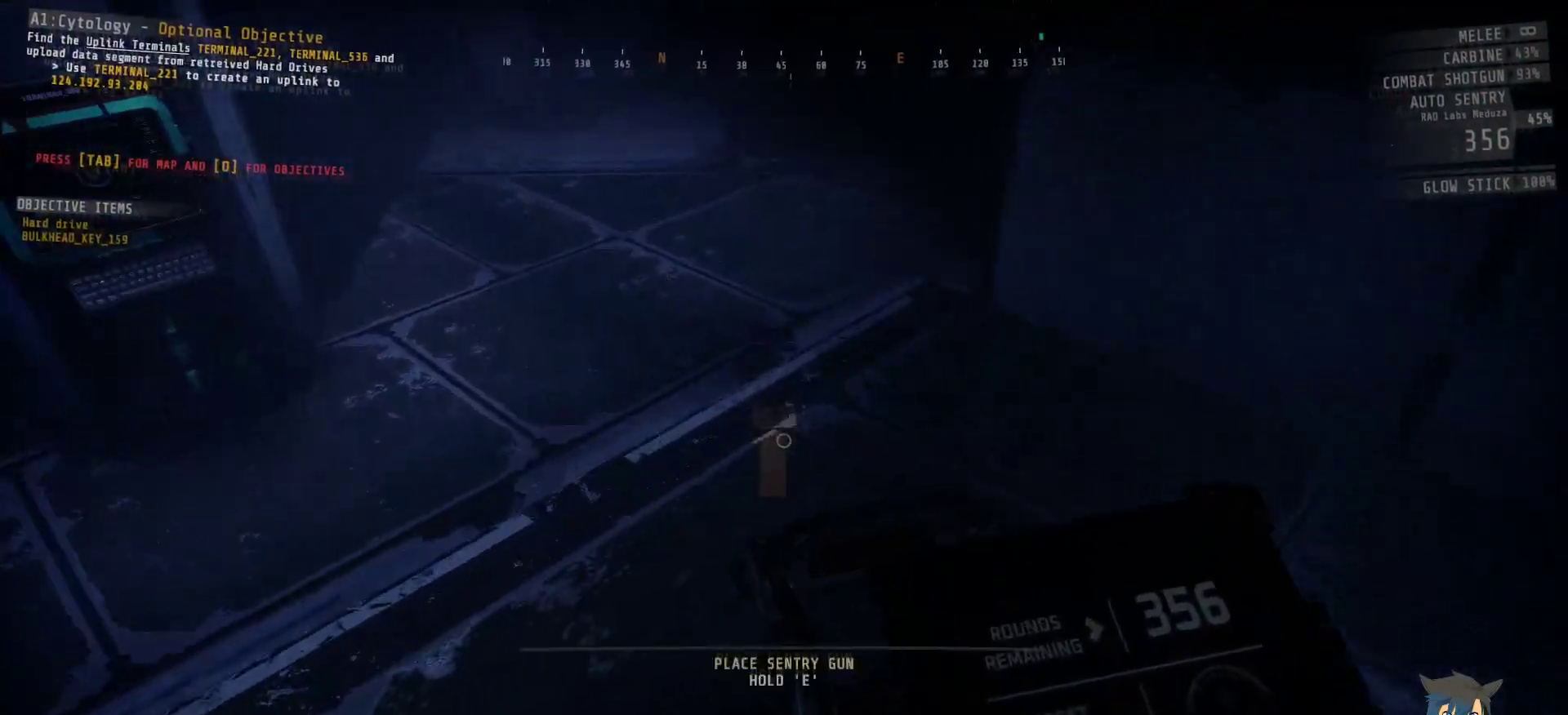
{"keys": [], "mouse": [], "events": [[150, "d", "up"], [300, "w", "up"]]}
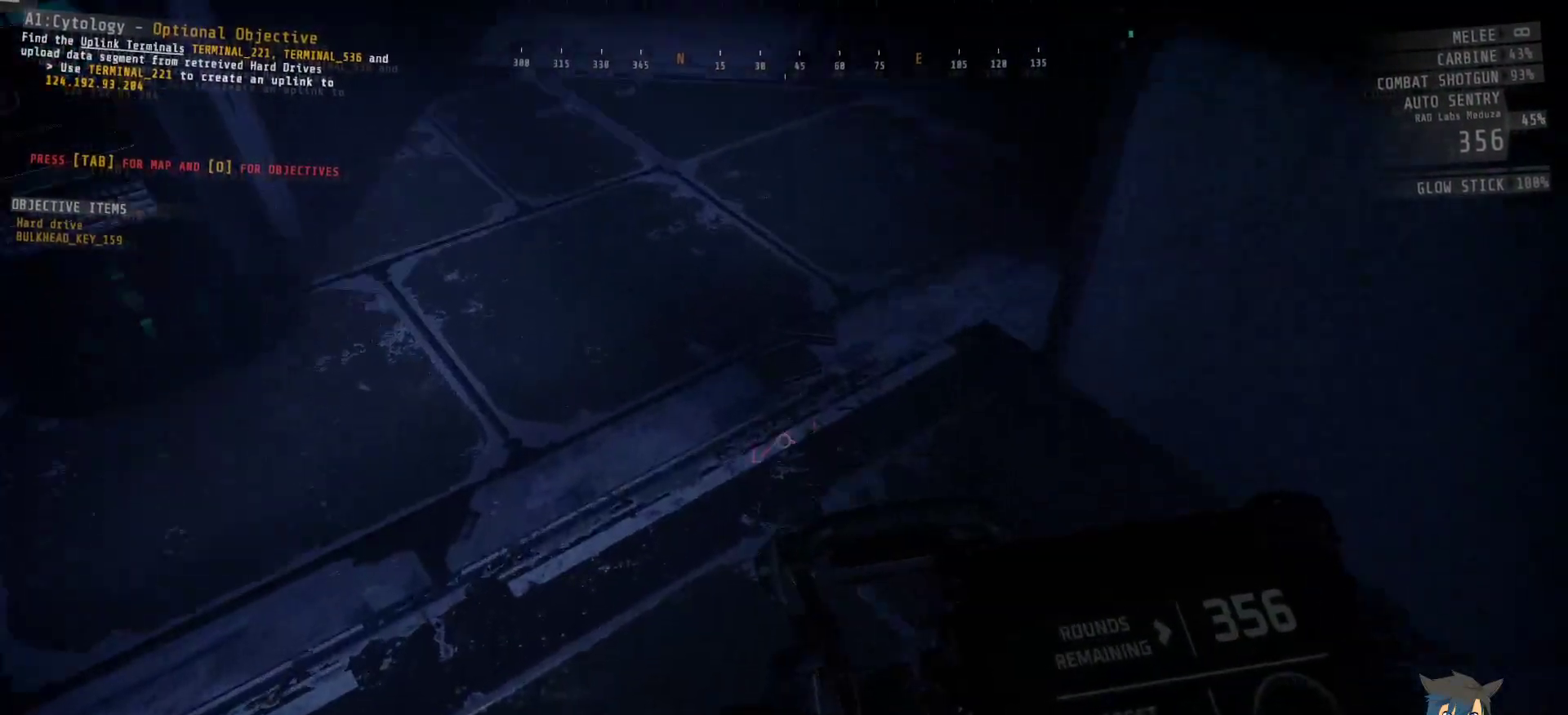
{"keys": [], "mouse": [], "events": [[67, "d", "down"], [167, "d", "up"]]}
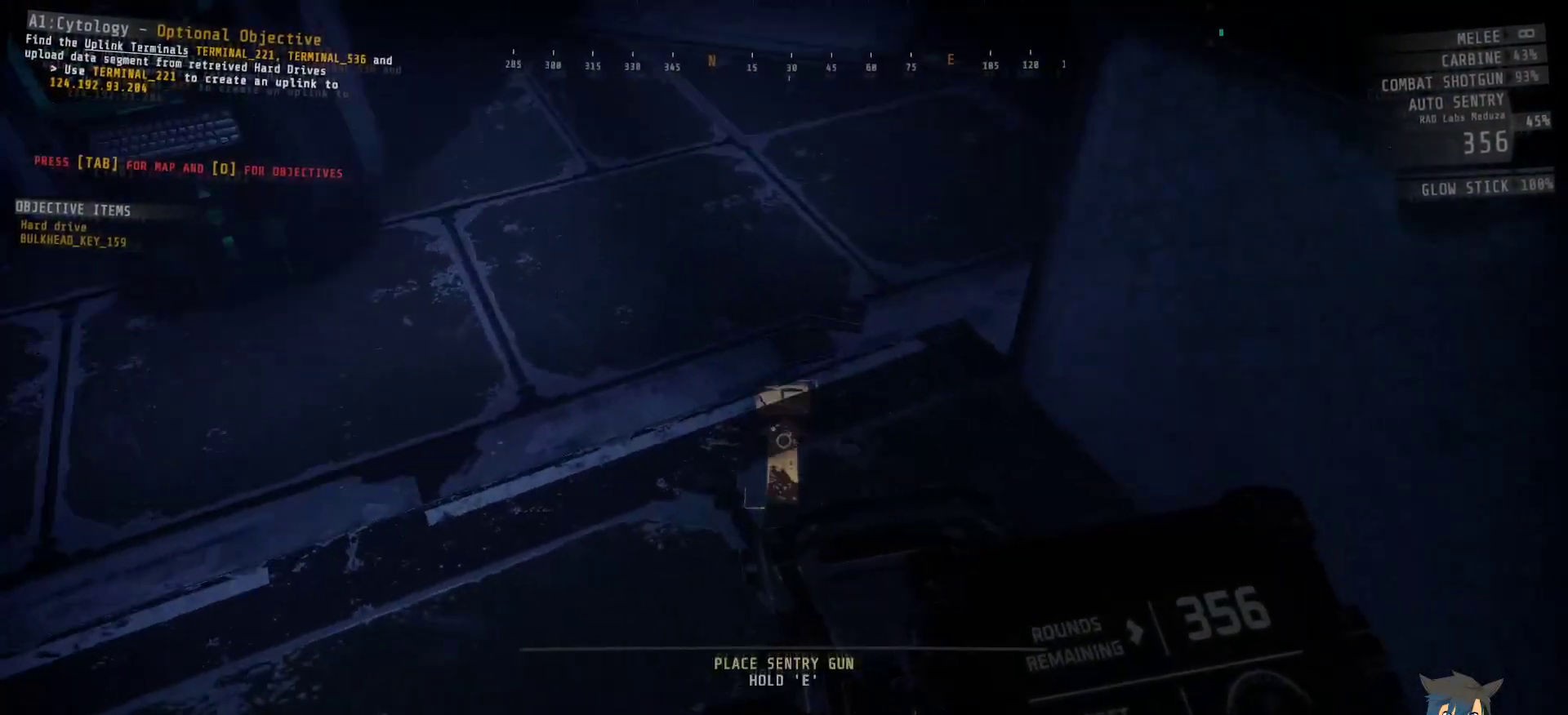
{"keys": [], "mouse": [], "events": []}
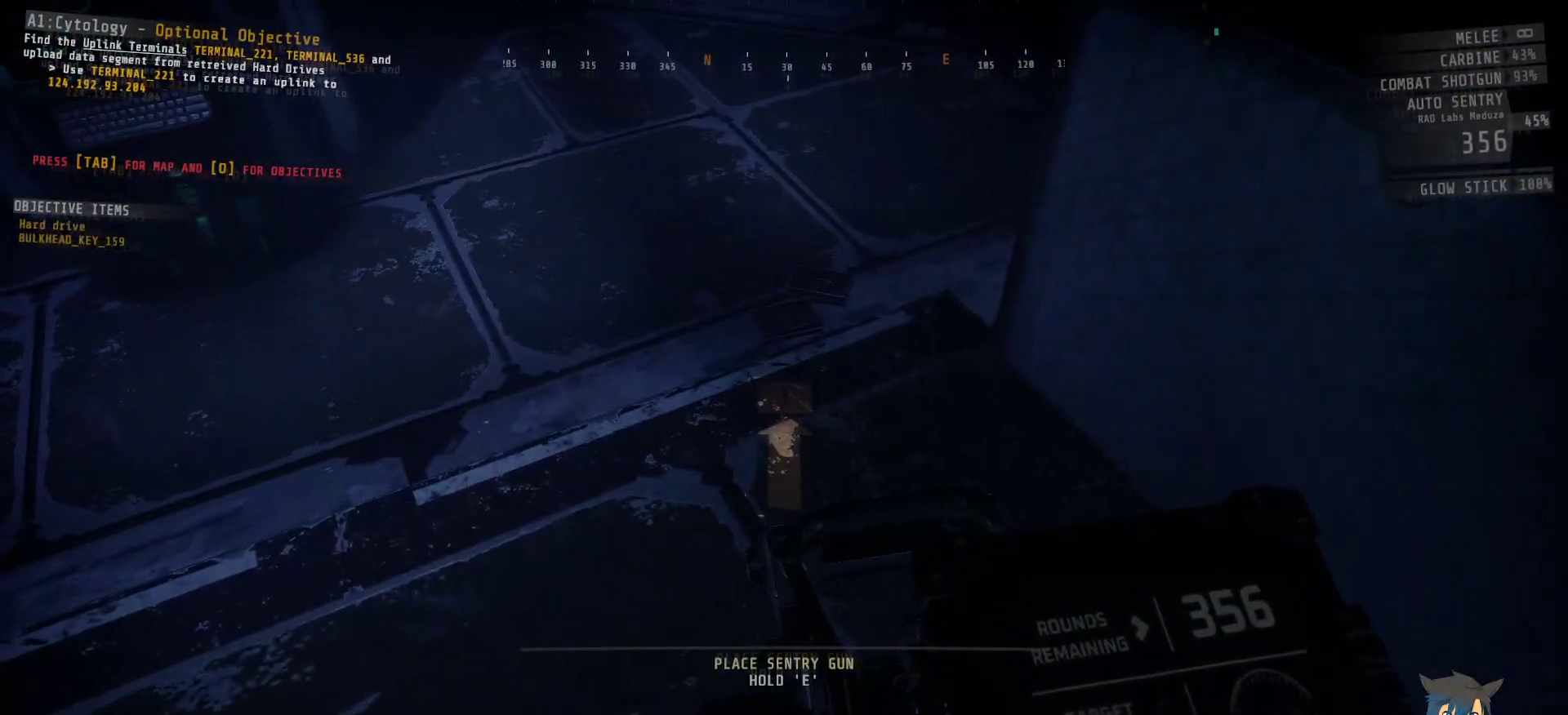
{"keys": ["e"], "mouse": [], "events": [[67, "e", "down"]]}
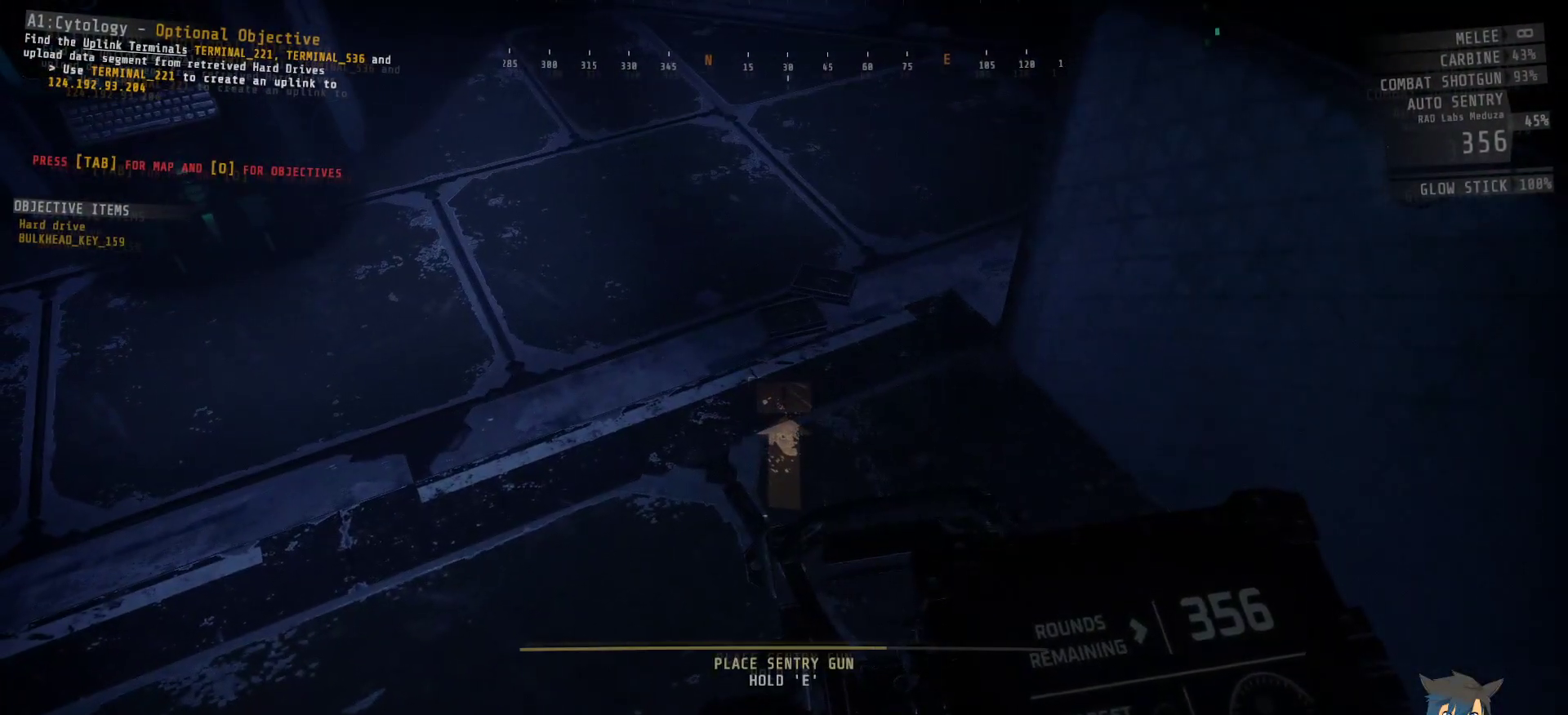
{"keys": [], "mouse": [], "events": [[433, "e", "up"]]}
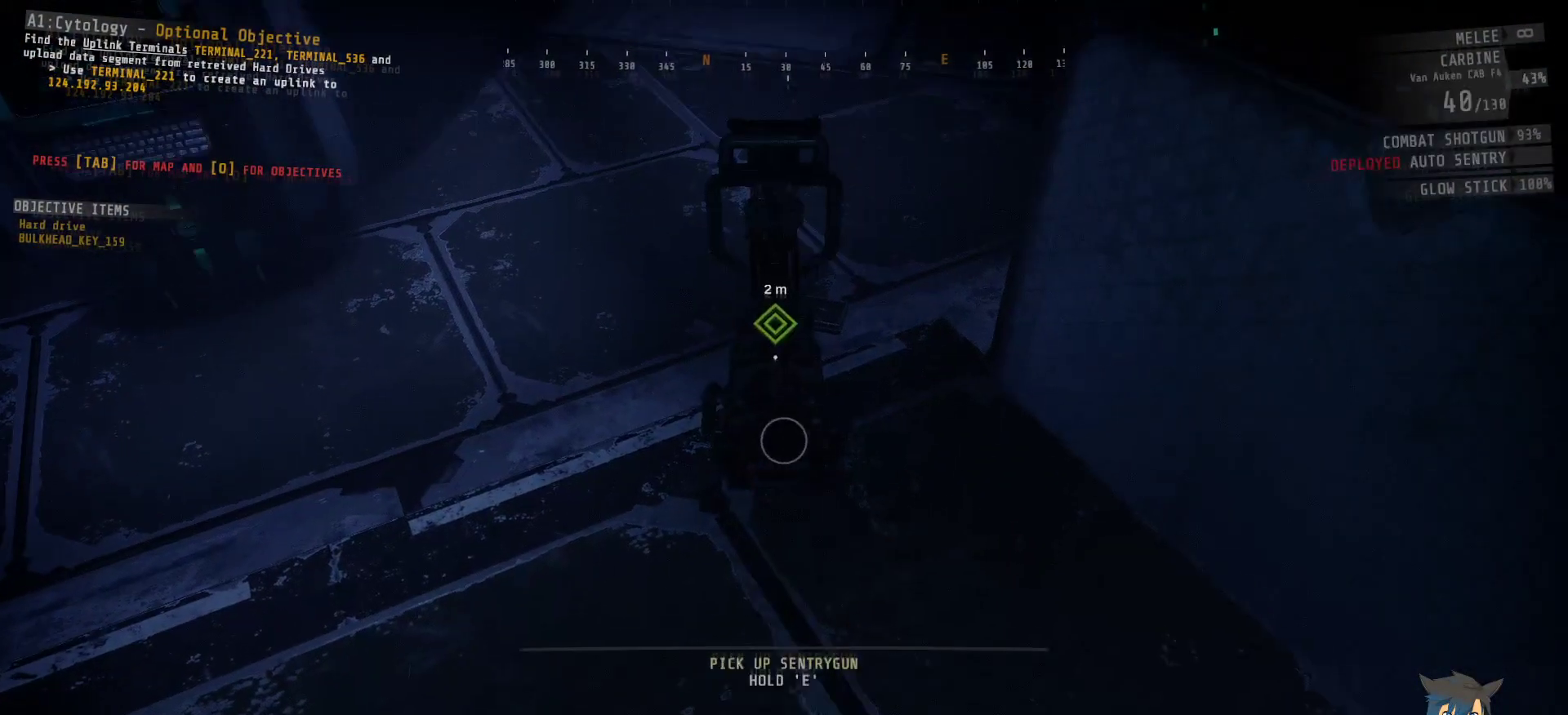
{"keys": ["a", "s"], "mouse": [], "events": [[100, "a", "down"], [117, "s", "down"]]}
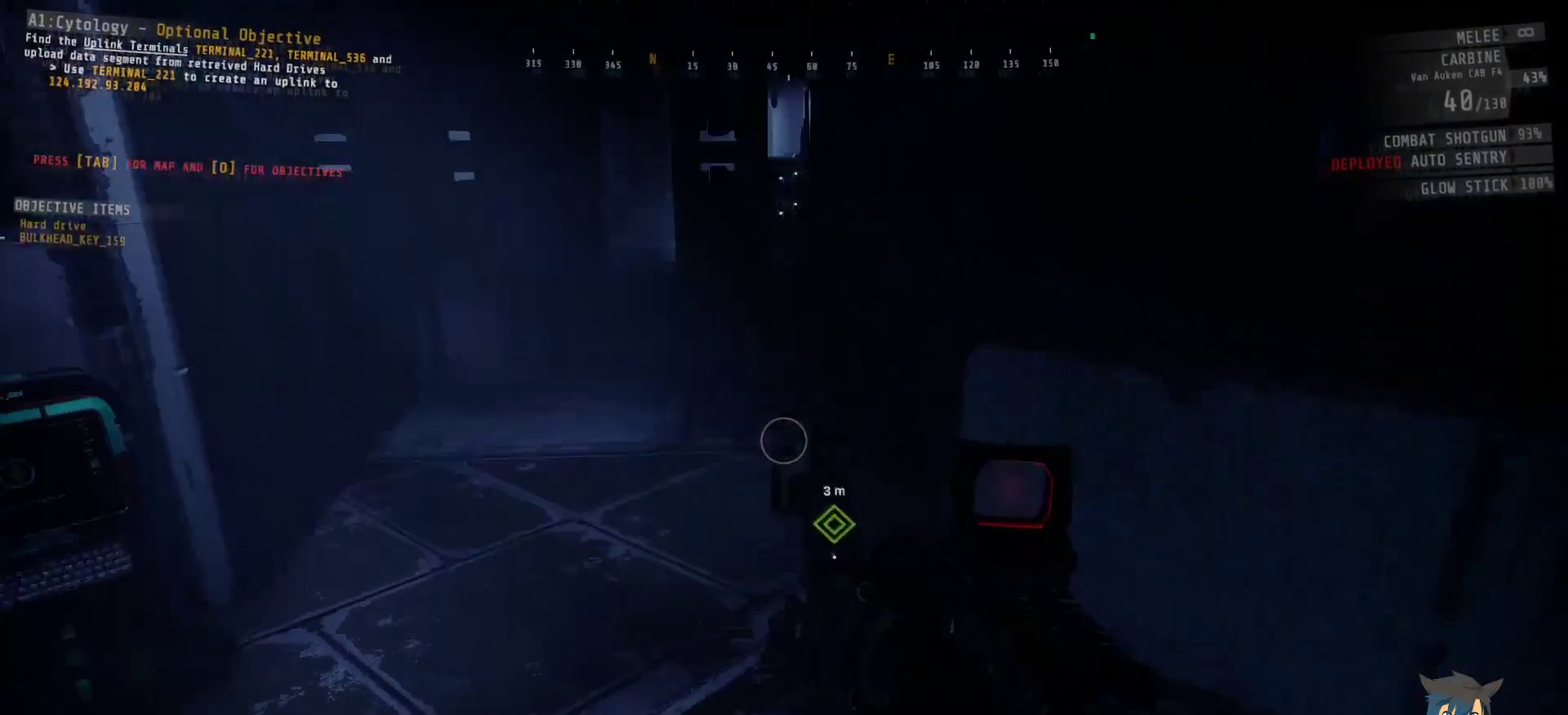
{"keys": ["a"], "mouse": [], "events": [[483, "s", "up"]]}
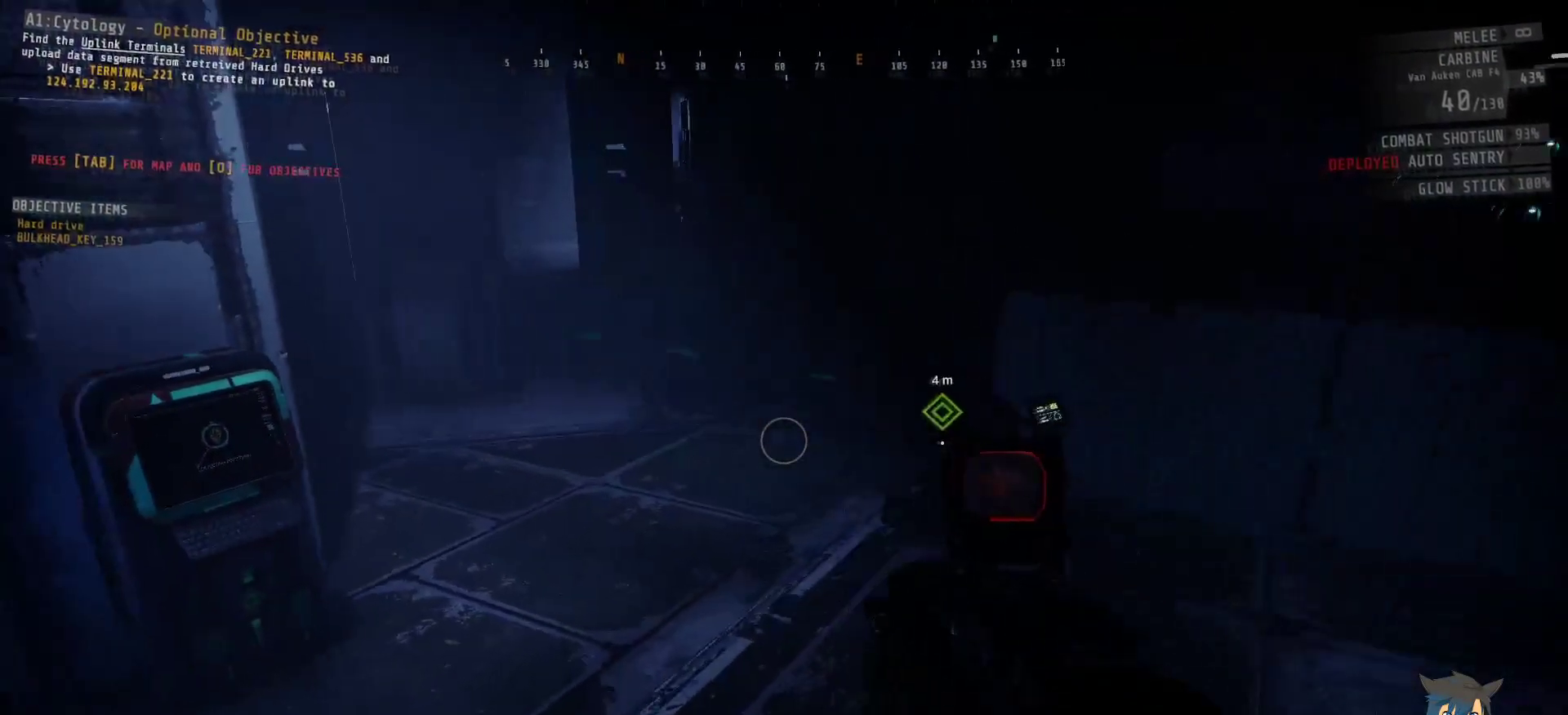
{"keys": [], "mouse": [], "events": [[50, "a", "up"]]}
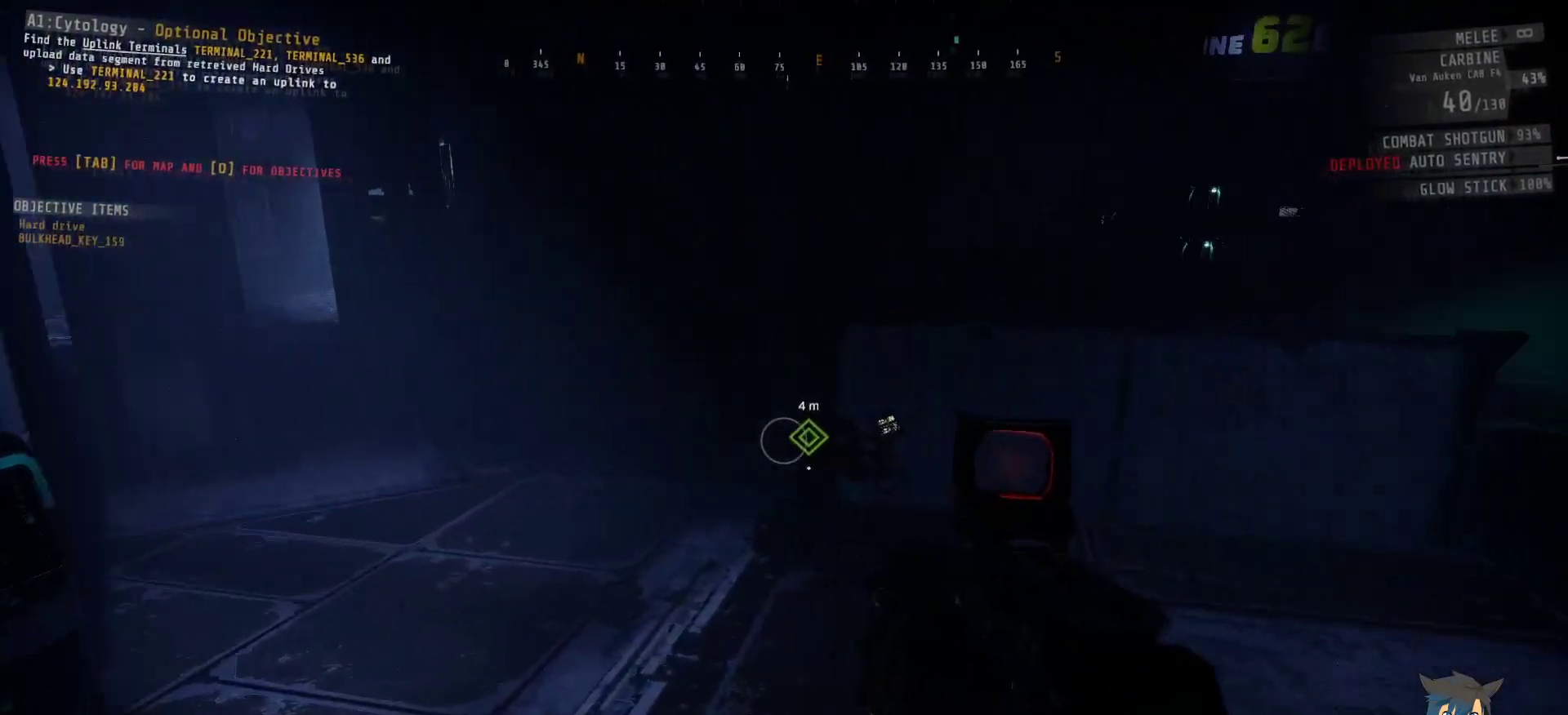
{"keys": [], "mouse": [], "events": []}
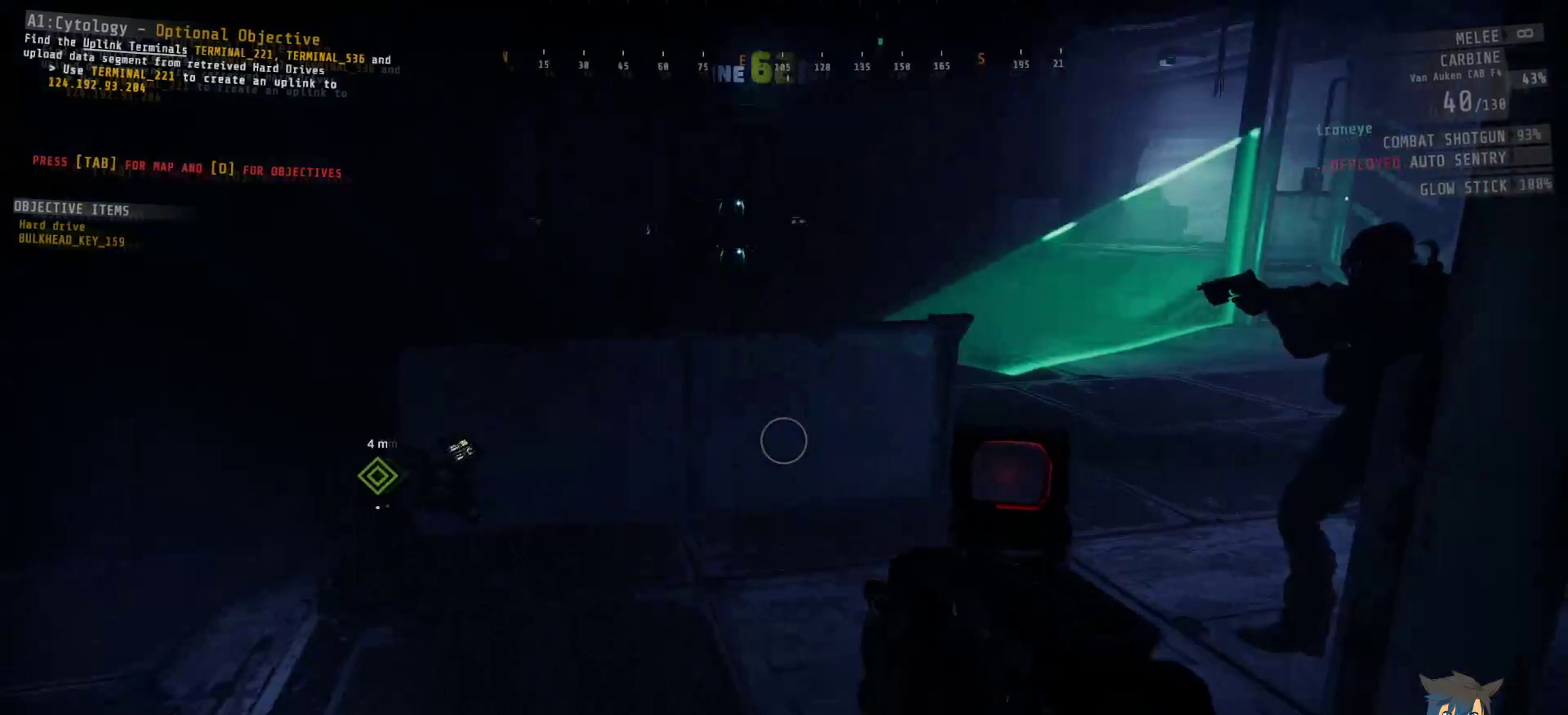
{"keys": [], "mouse": [], "events": []}
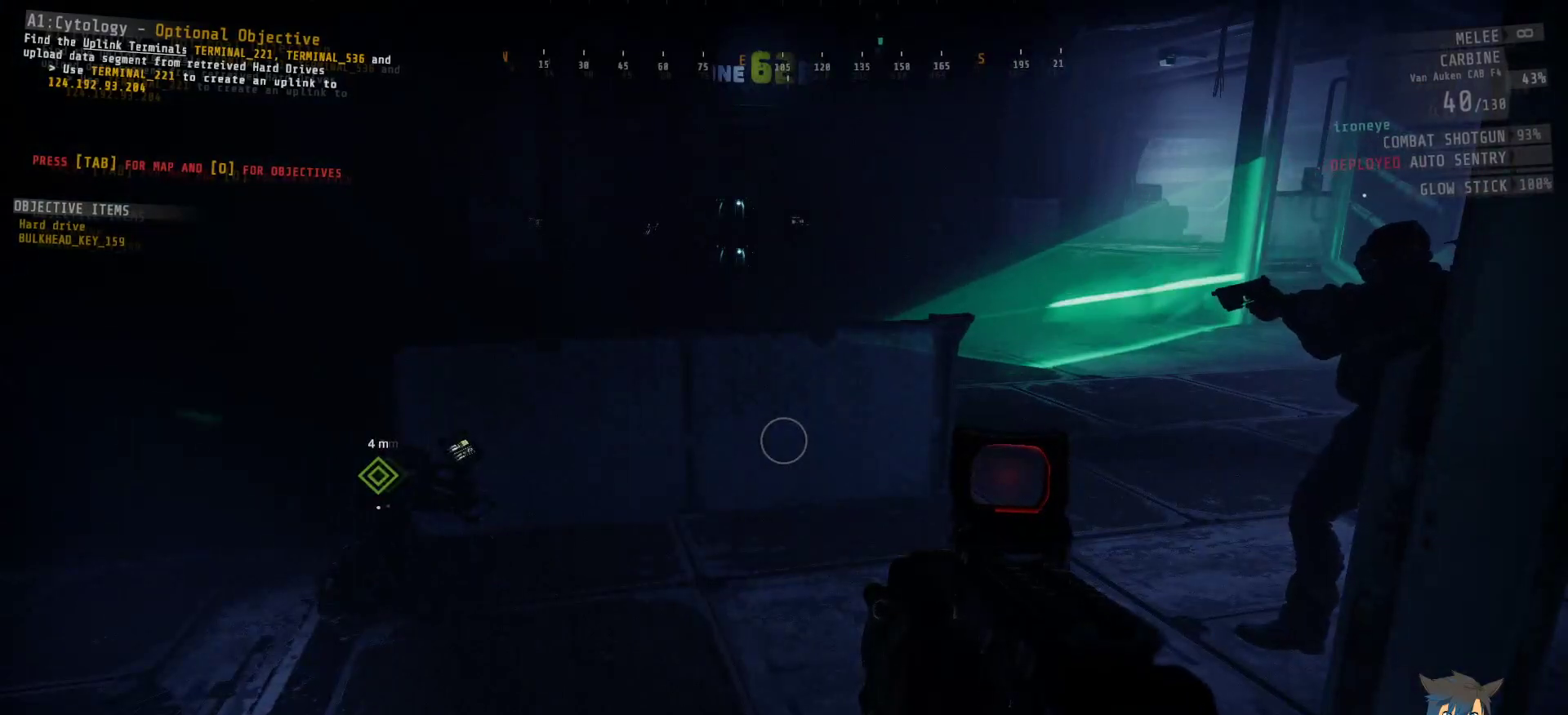
{"keys": ["a"], "mouse": [], "events": [[383, "a", "down"]]}
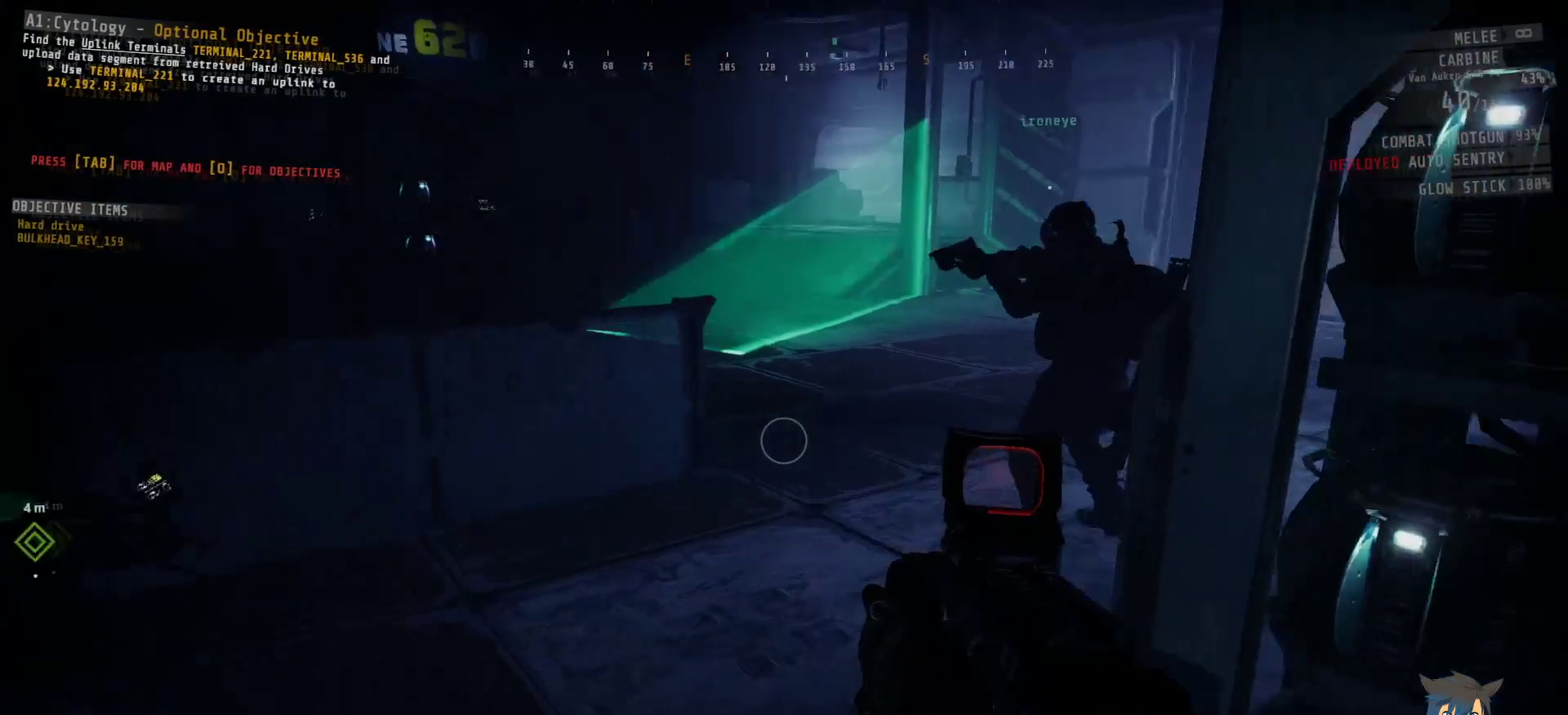
{"keys": ["a"], "mouse": [], "events": []}
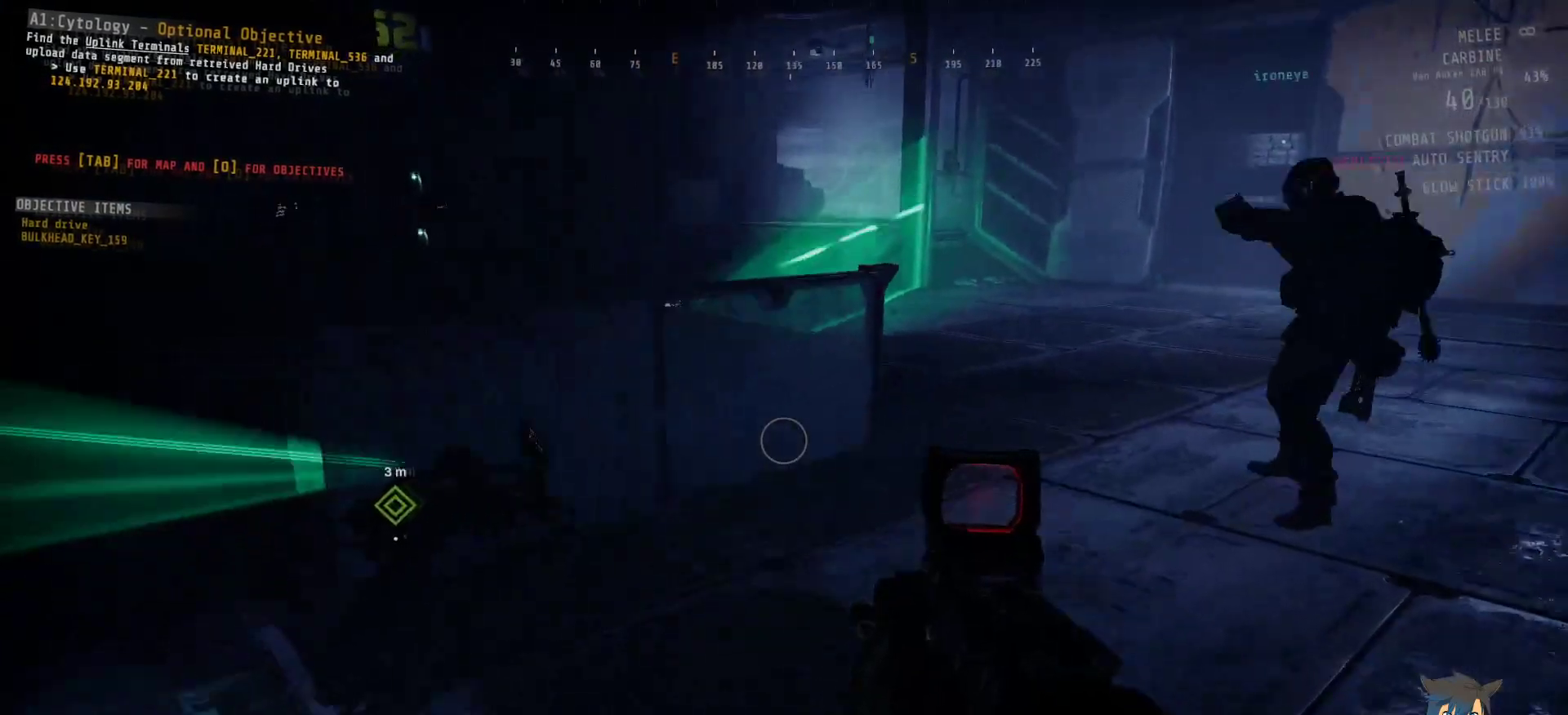
{"keys": [], "mouse": [], "events": [[83, "a", "up"]]}
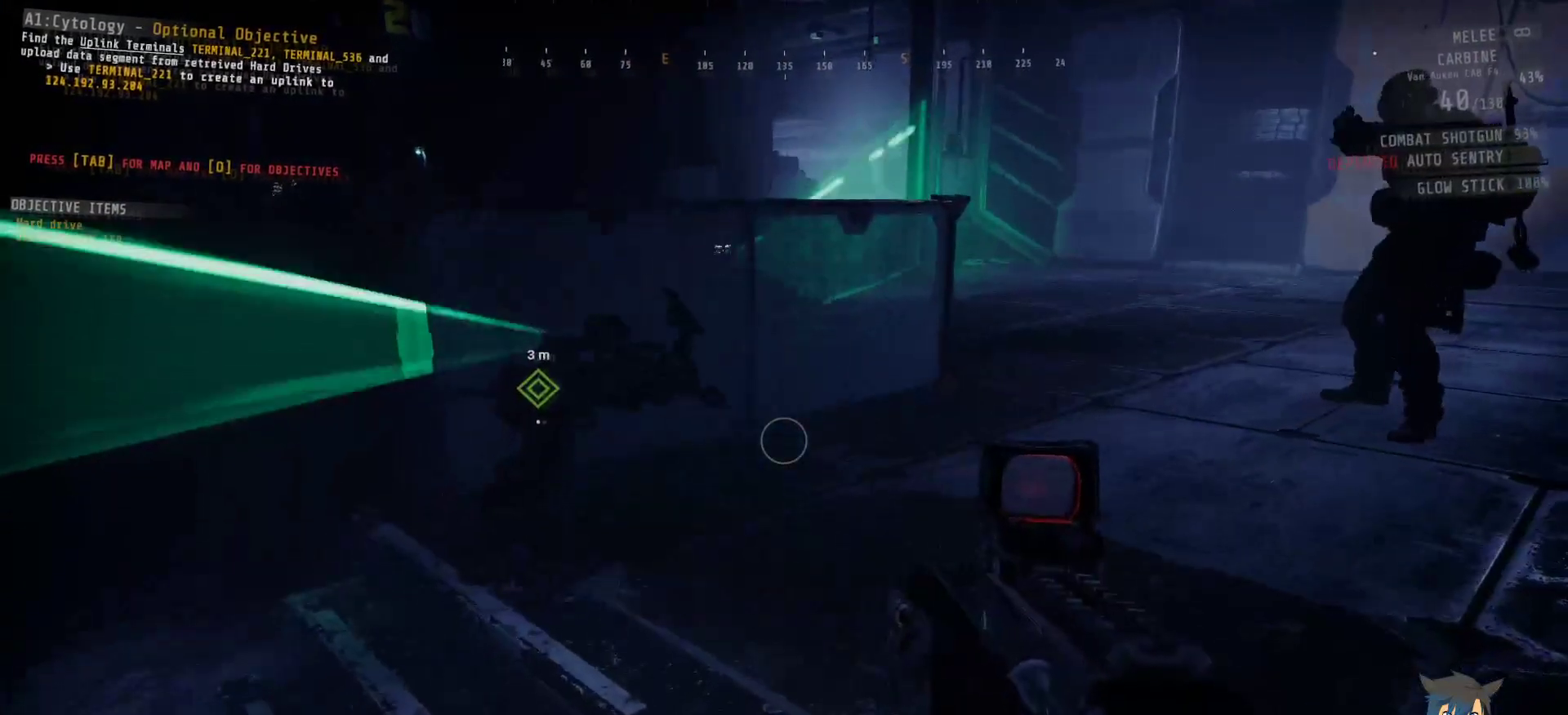
{"keys": ["w"], "mouse": [], "events": [[367, "w", "down"]]}
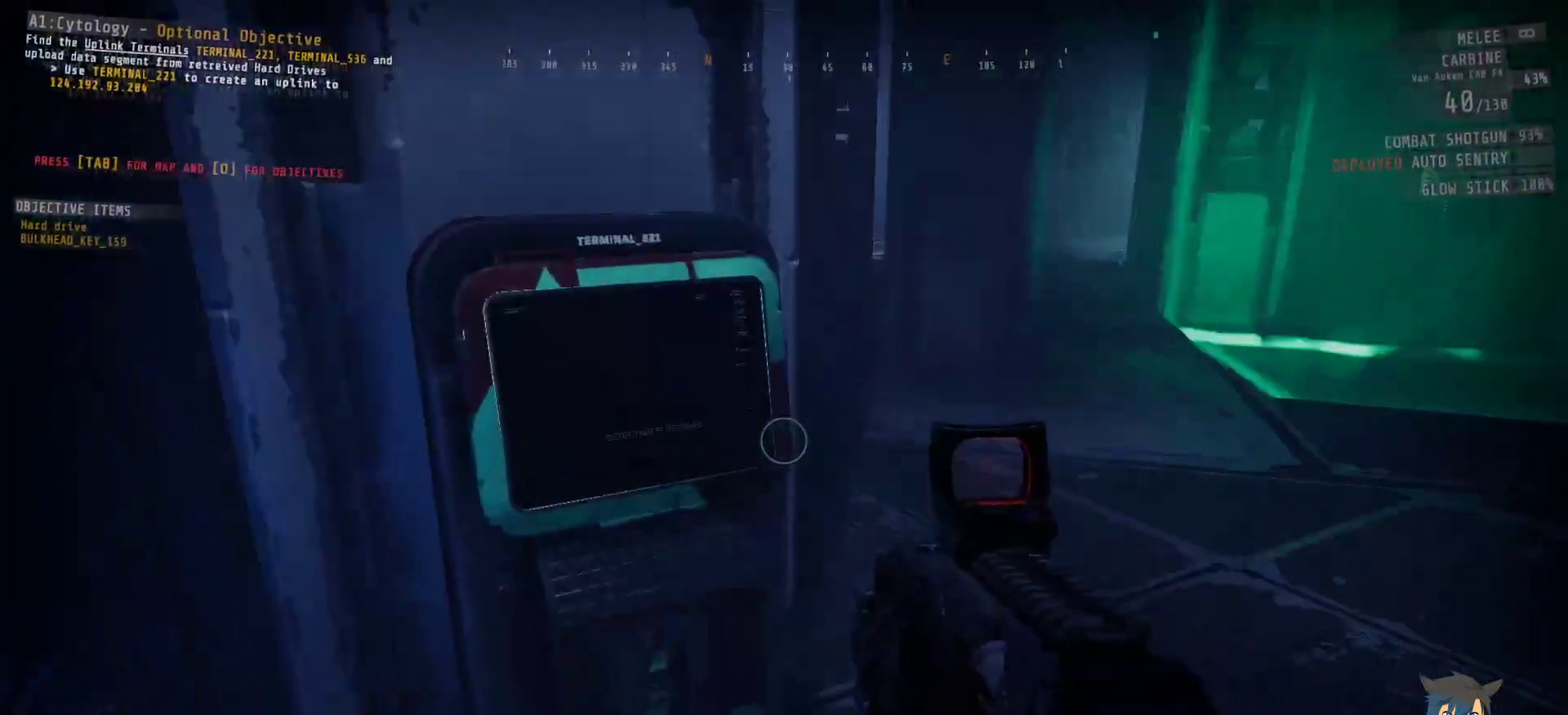
{"keys": [], "mouse": [], "events": [[333, "w", "up"]]}